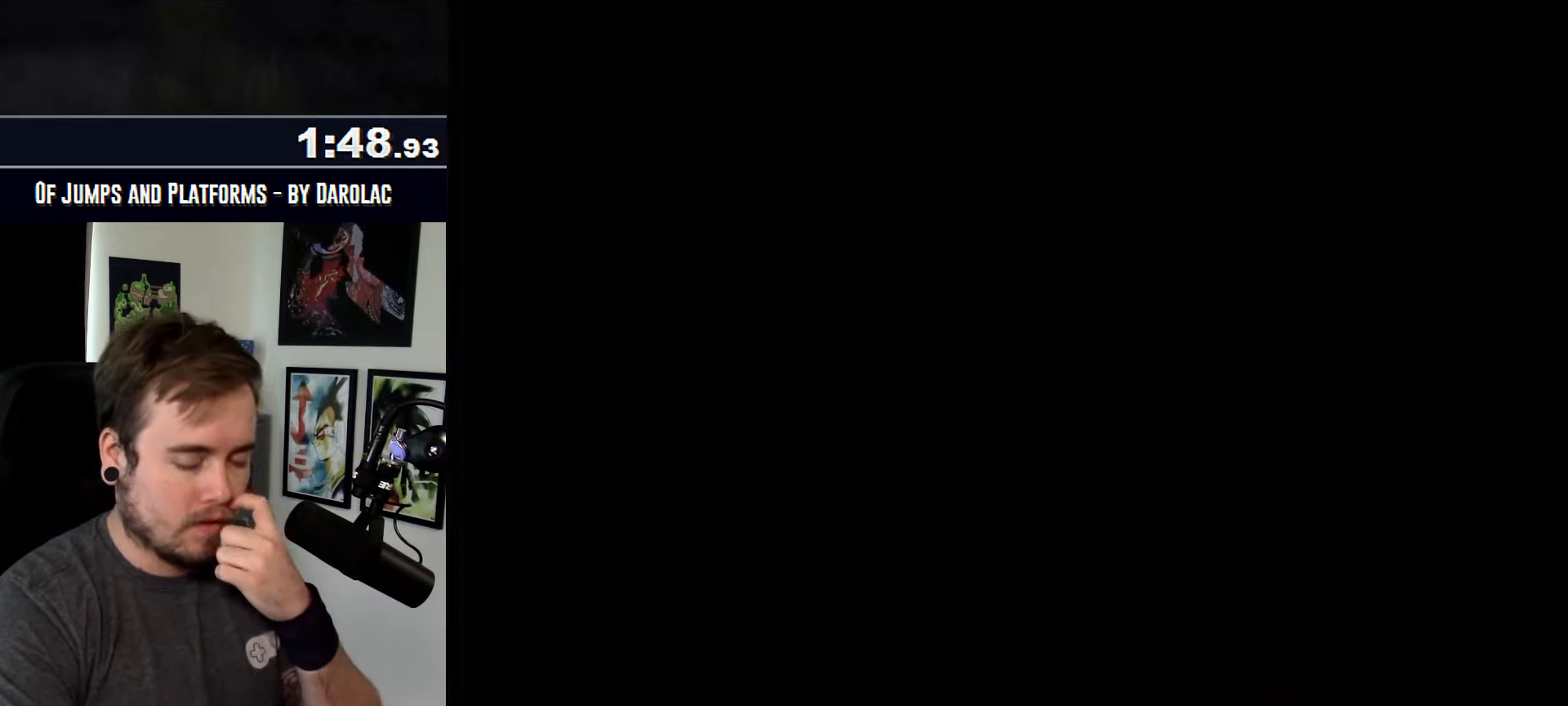
Gameplay with a controller (arcade stick); each line is a JSON object with the inputs held at the frame after it. "events" lists button and stick changes between this image and that frame as [ms after this image, input, new state], when the widget could be followed in between. Not read: B DPAD_DOWN DPAD_RIGHT L3 R2 R3.
{"buttons": ["CROSS", "TRIANGLE"], "events": []}
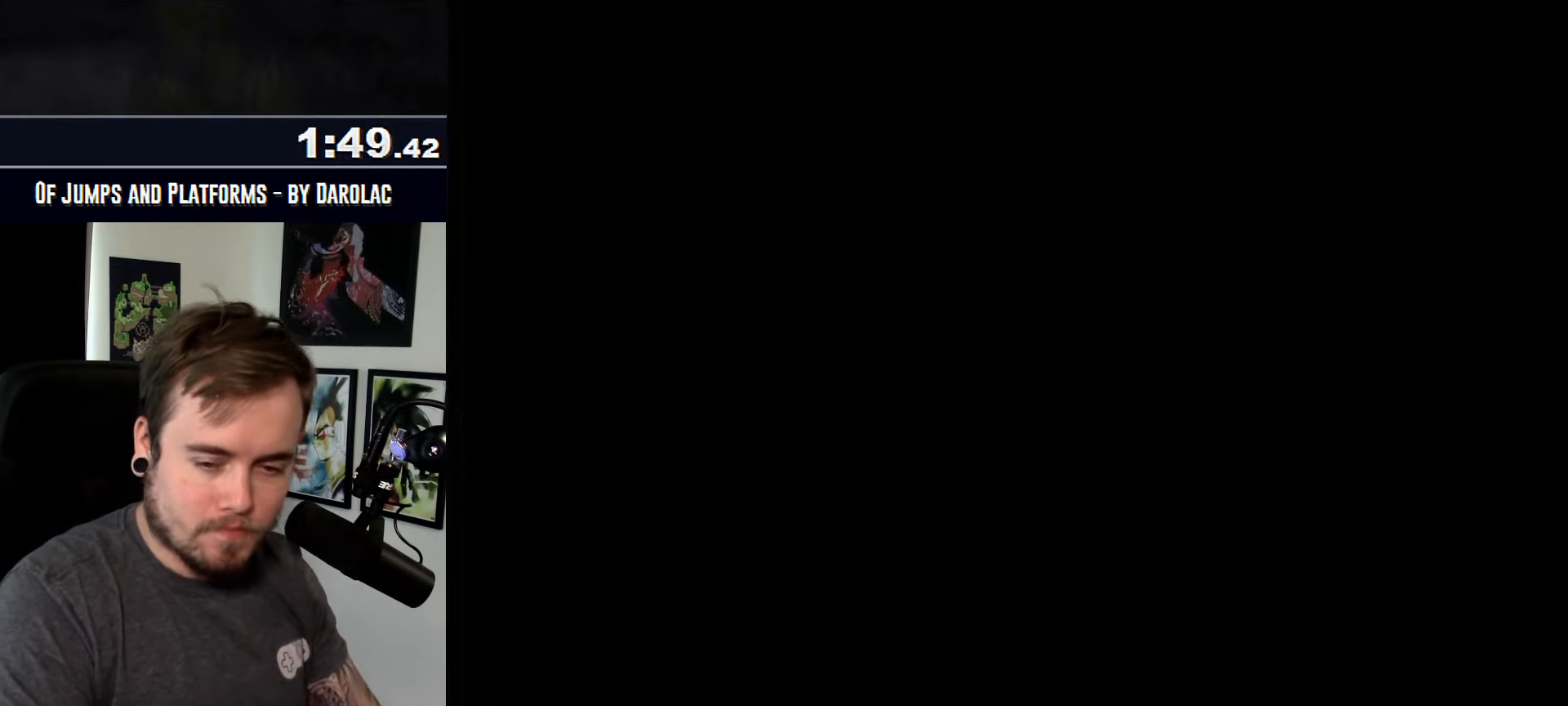
{"buttons": ["CROSS", "TRIANGLE"], "events": []}
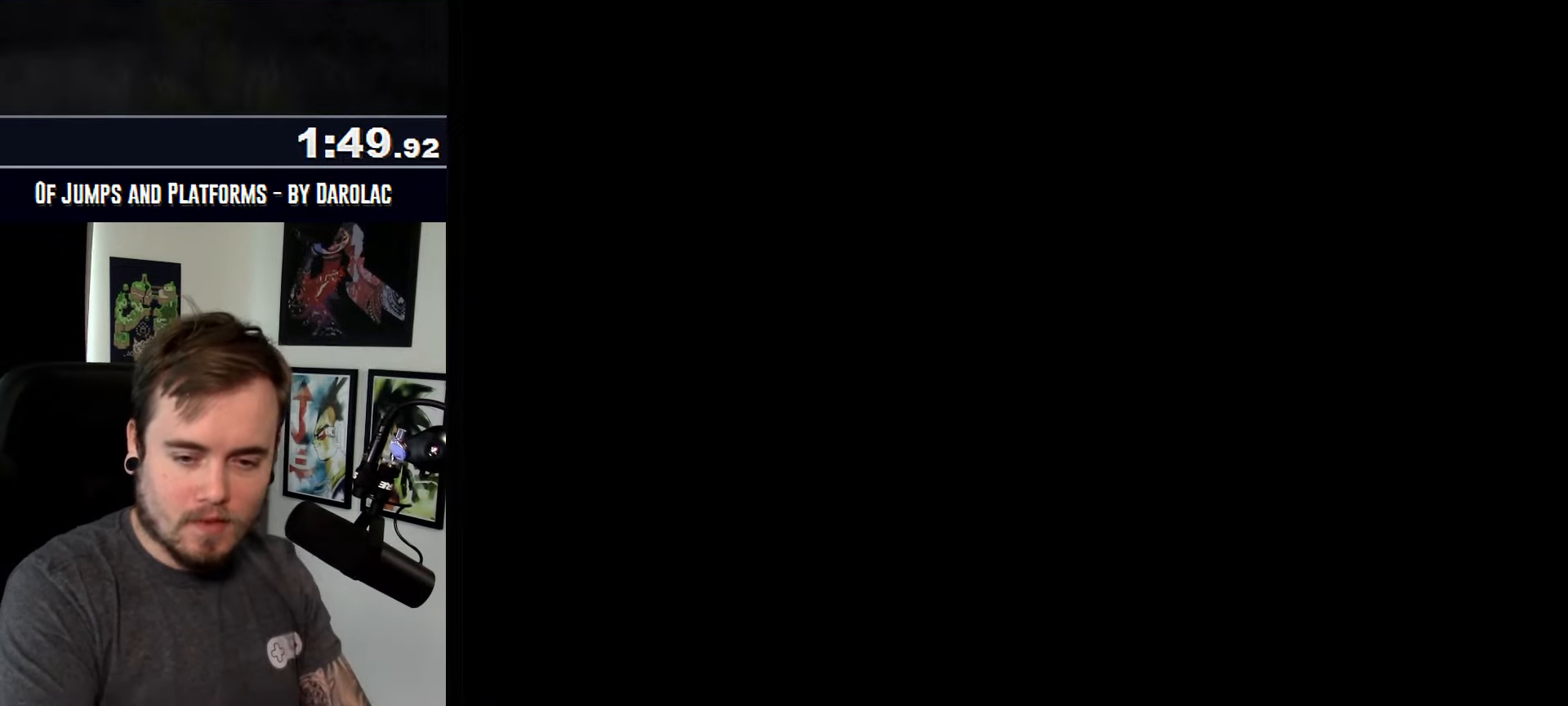
{"buttons": ["CROSS", "TRIANGLE"], "events": []}
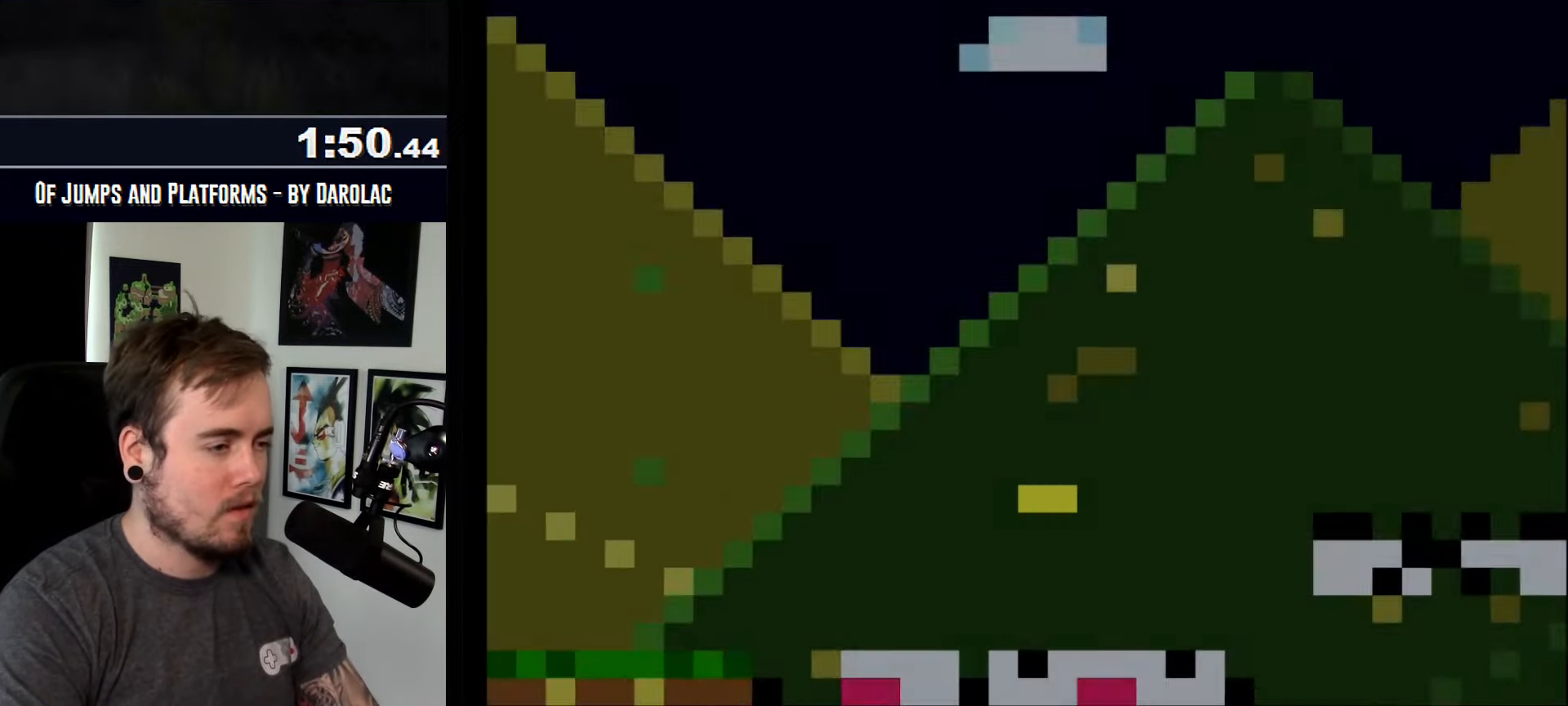
{"buttons": ["CROSS"], "events": [[284, "TRIANGLE", "up"]]}
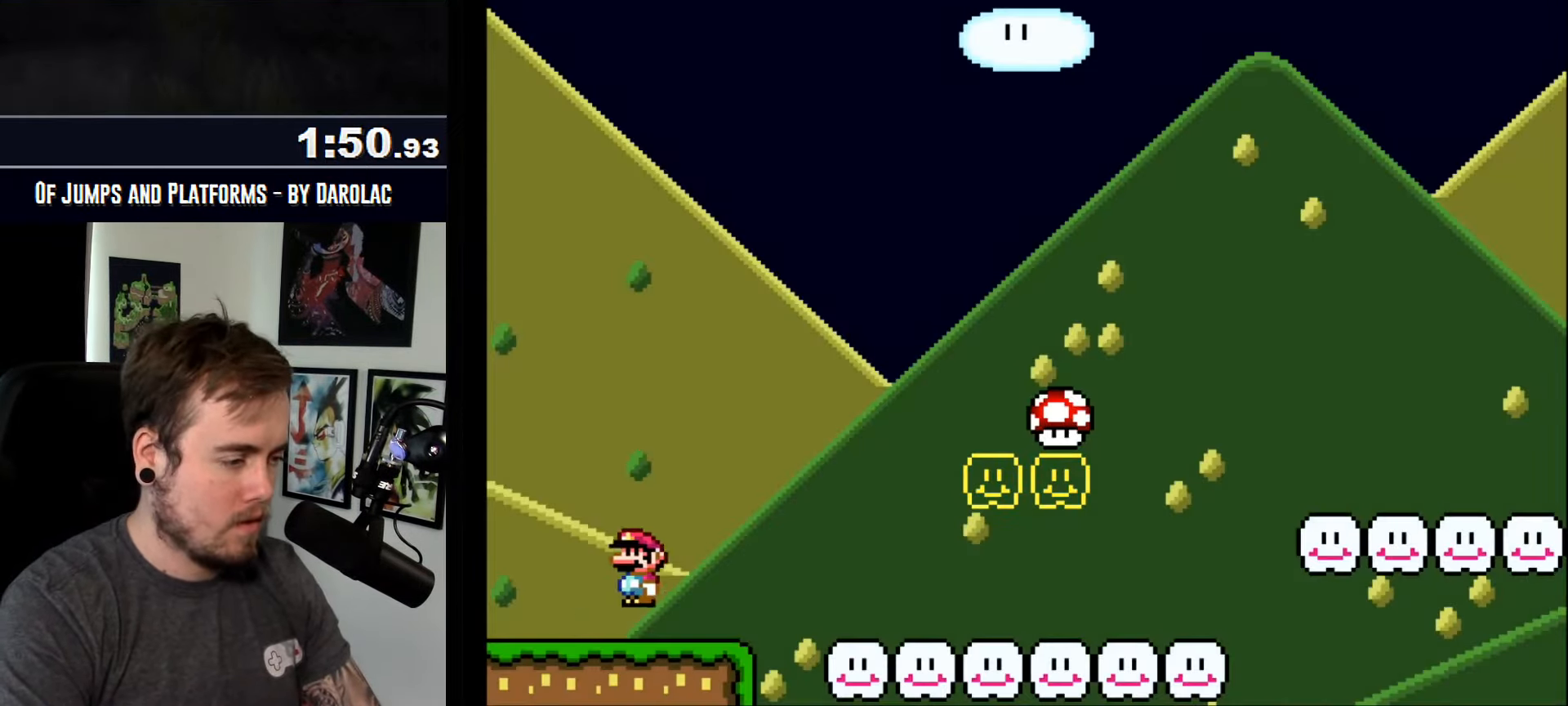
{"buttons": ["CROSS"], "events": [[100, "R1", "down"], [150, "R1", "up"]]}
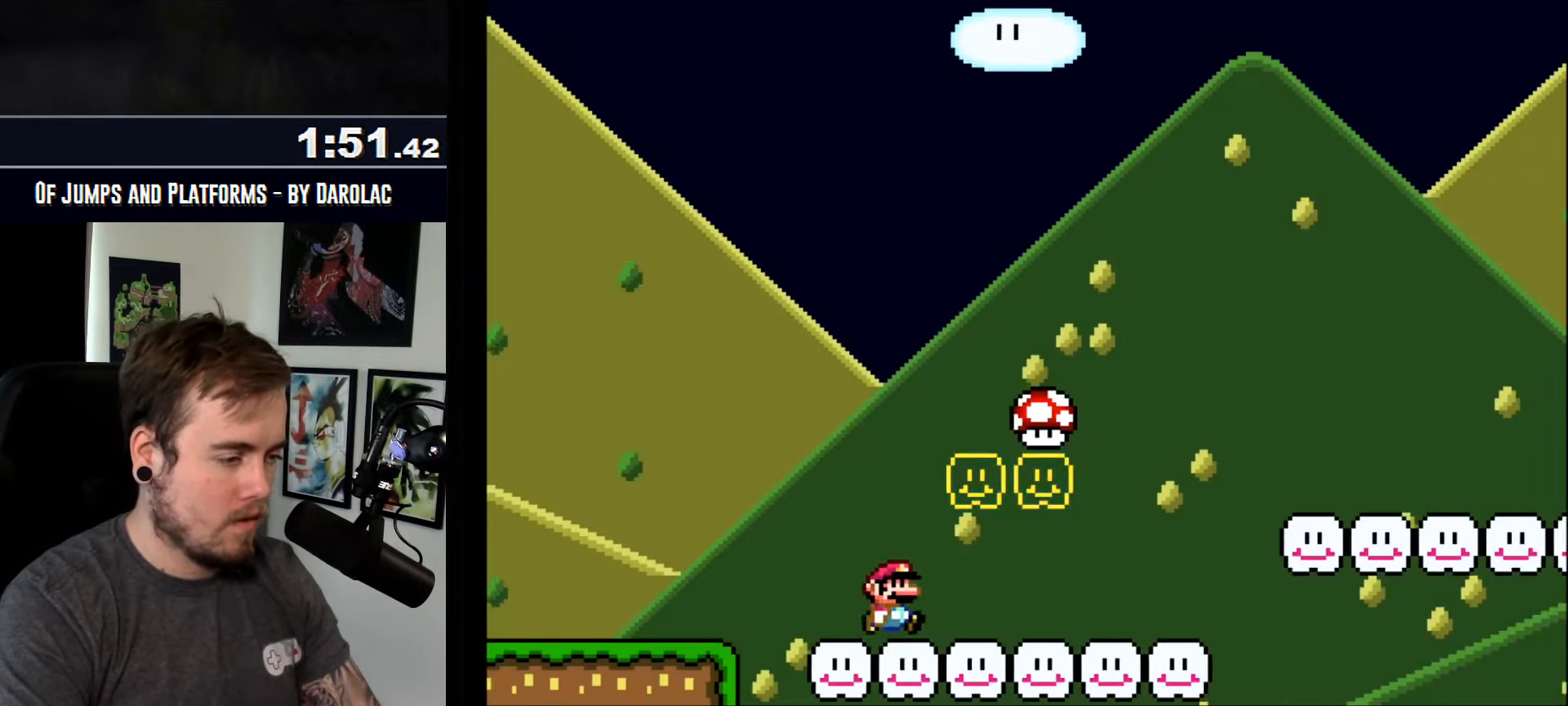
{"buttons": ["CROSS", "TRIANGLE"], "events": [[216, "TRIANGLE", "down"]]}
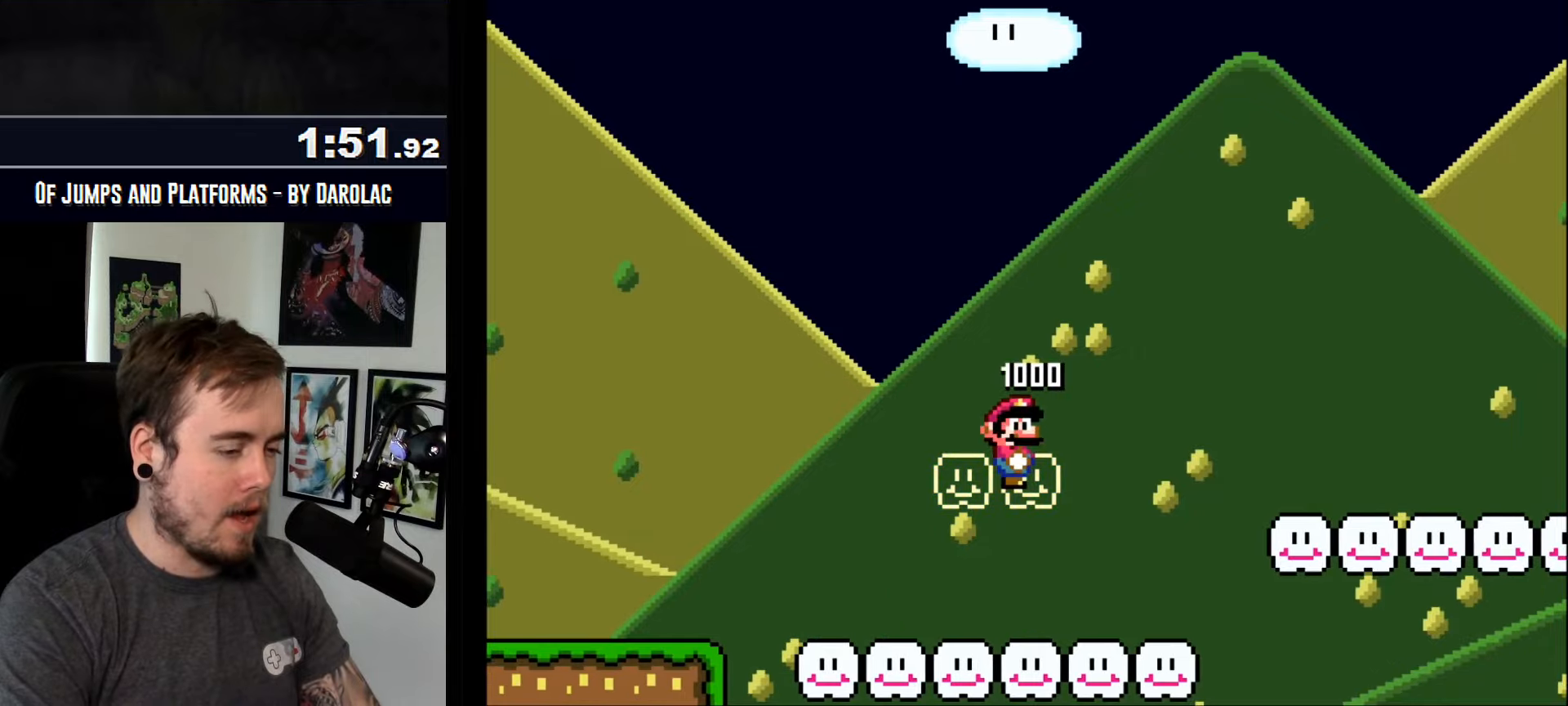
{"buttons": ["CROSS", "TRIANGLE"], "events": []}
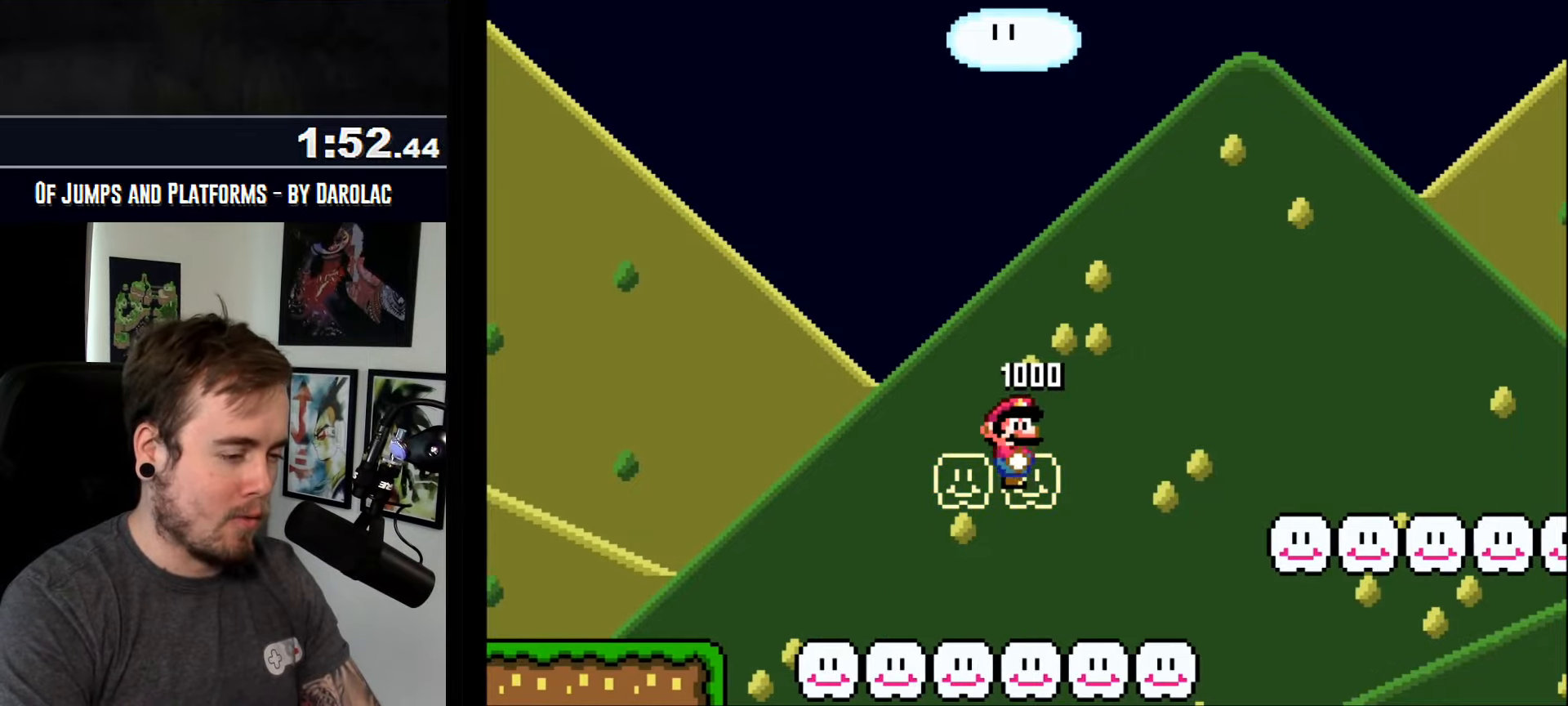
{"buttons": ["CROSS", "TRIANGLE"], "events": []}
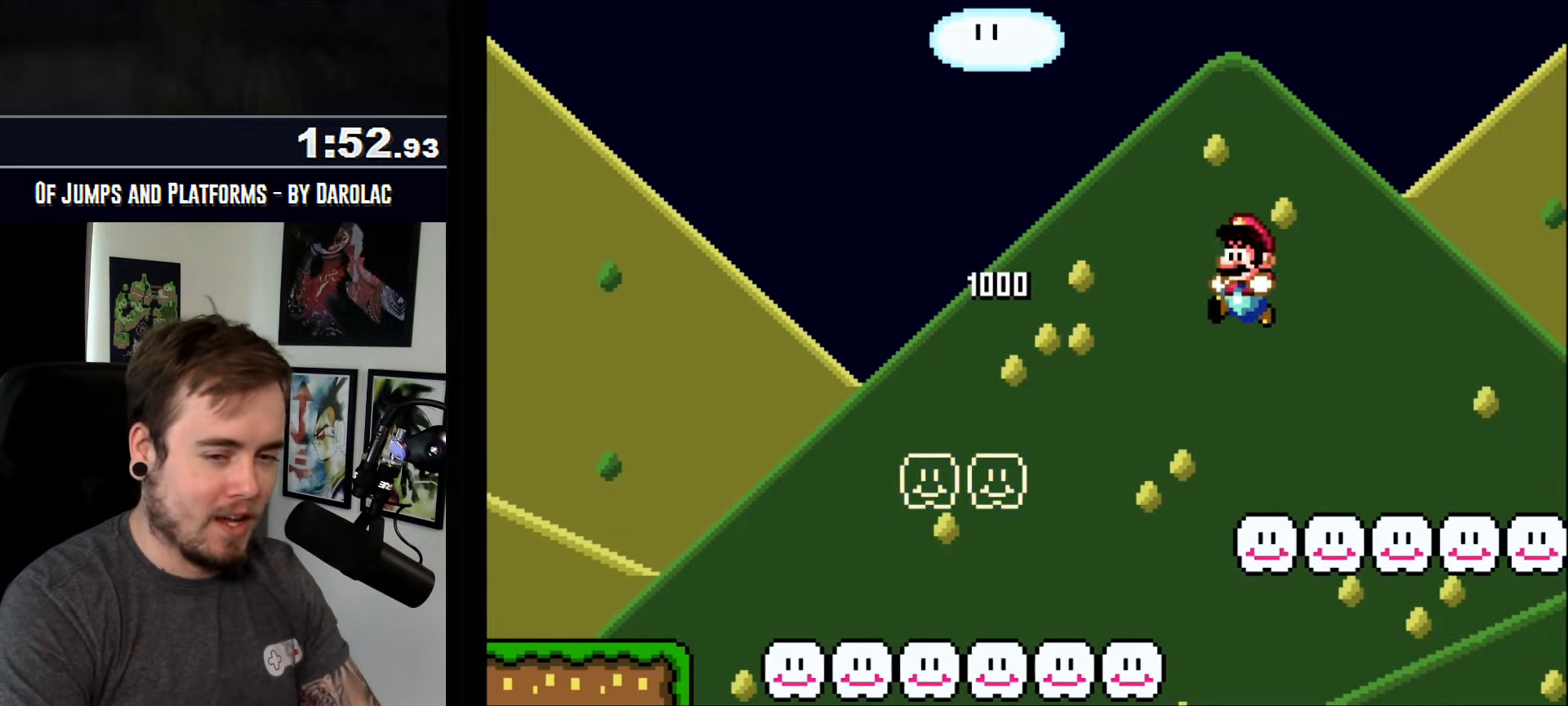
{"buttons": ["CROSS", "TRIANGLE"], "events": []}
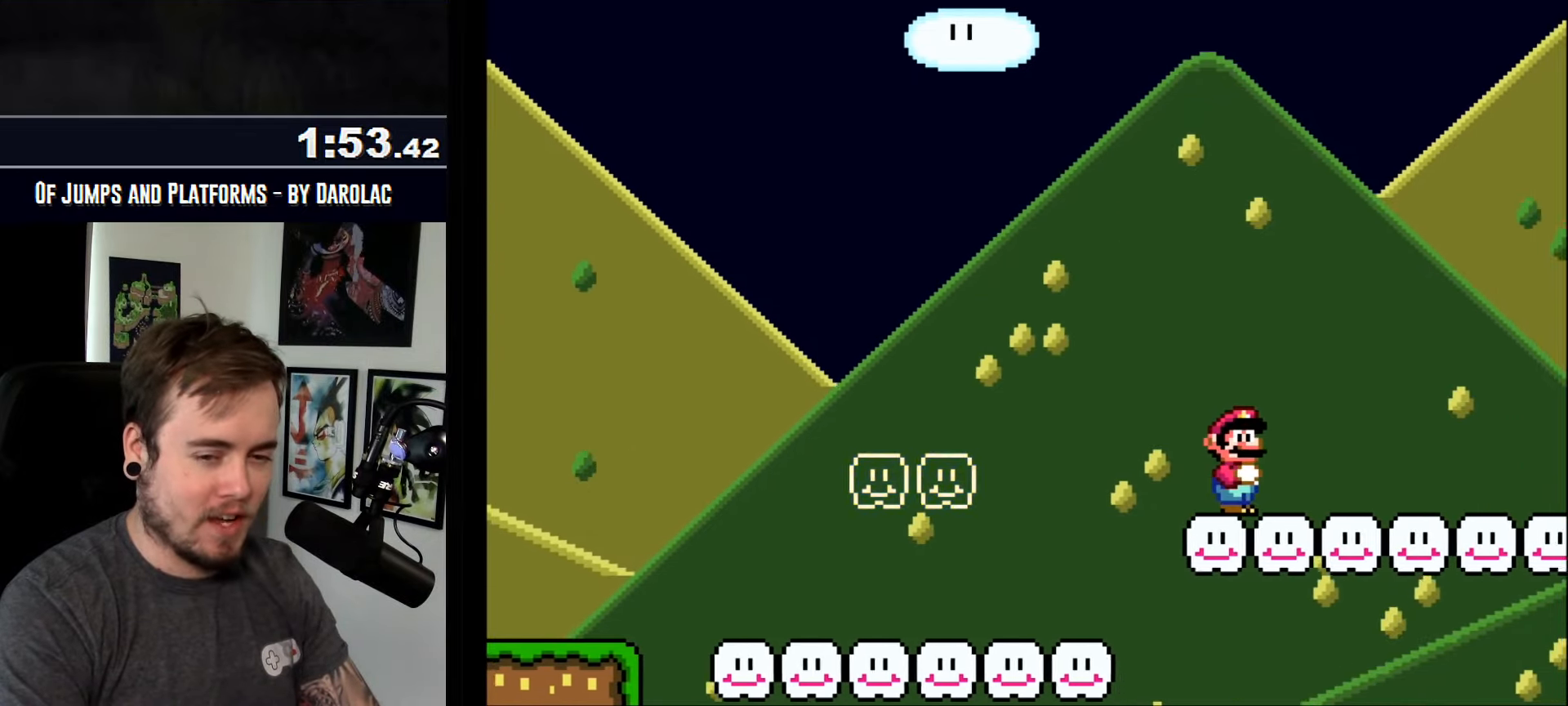
{"buttons": ["CROSS", "TRIANGLE"], "events": []}
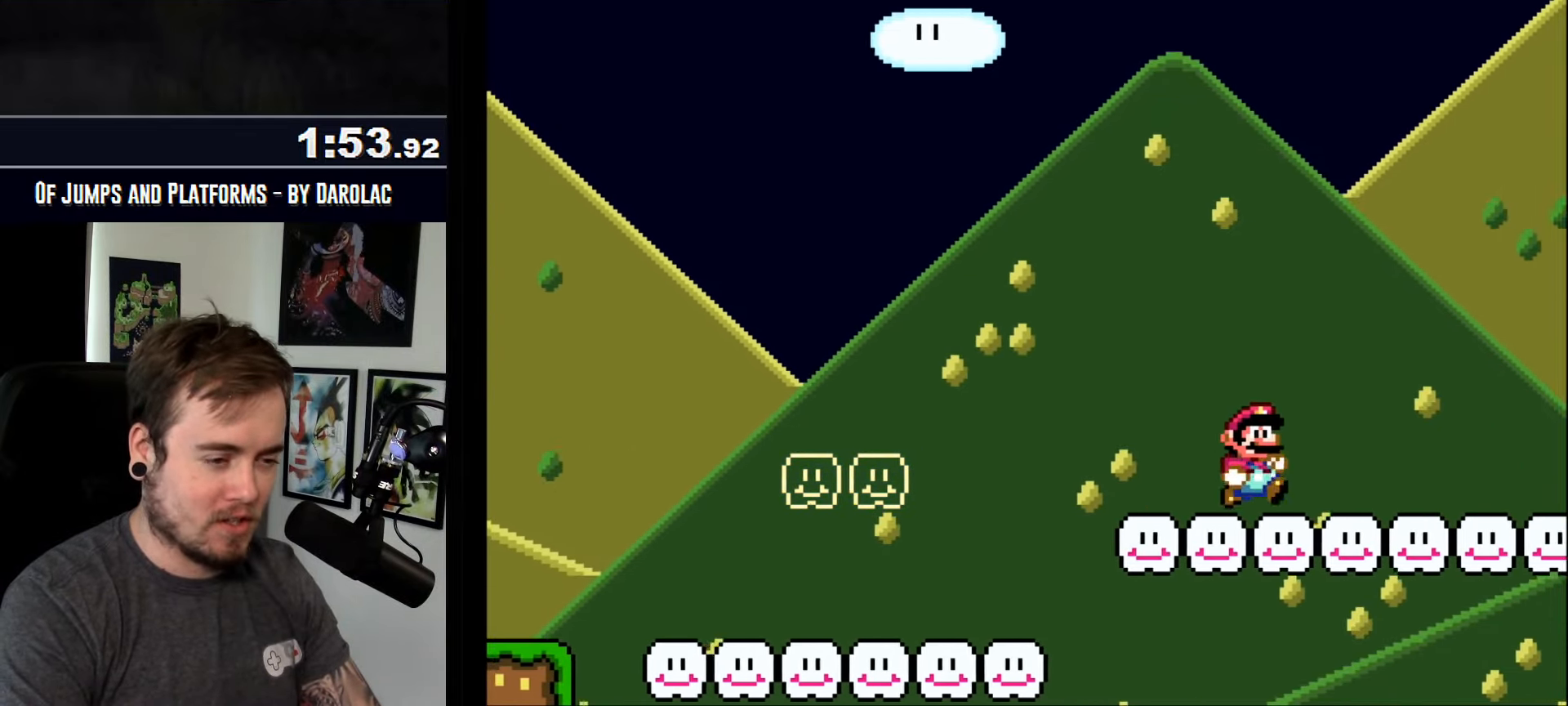
{"buttons": ["CROSS", "TRIANGLE"], "events": []}
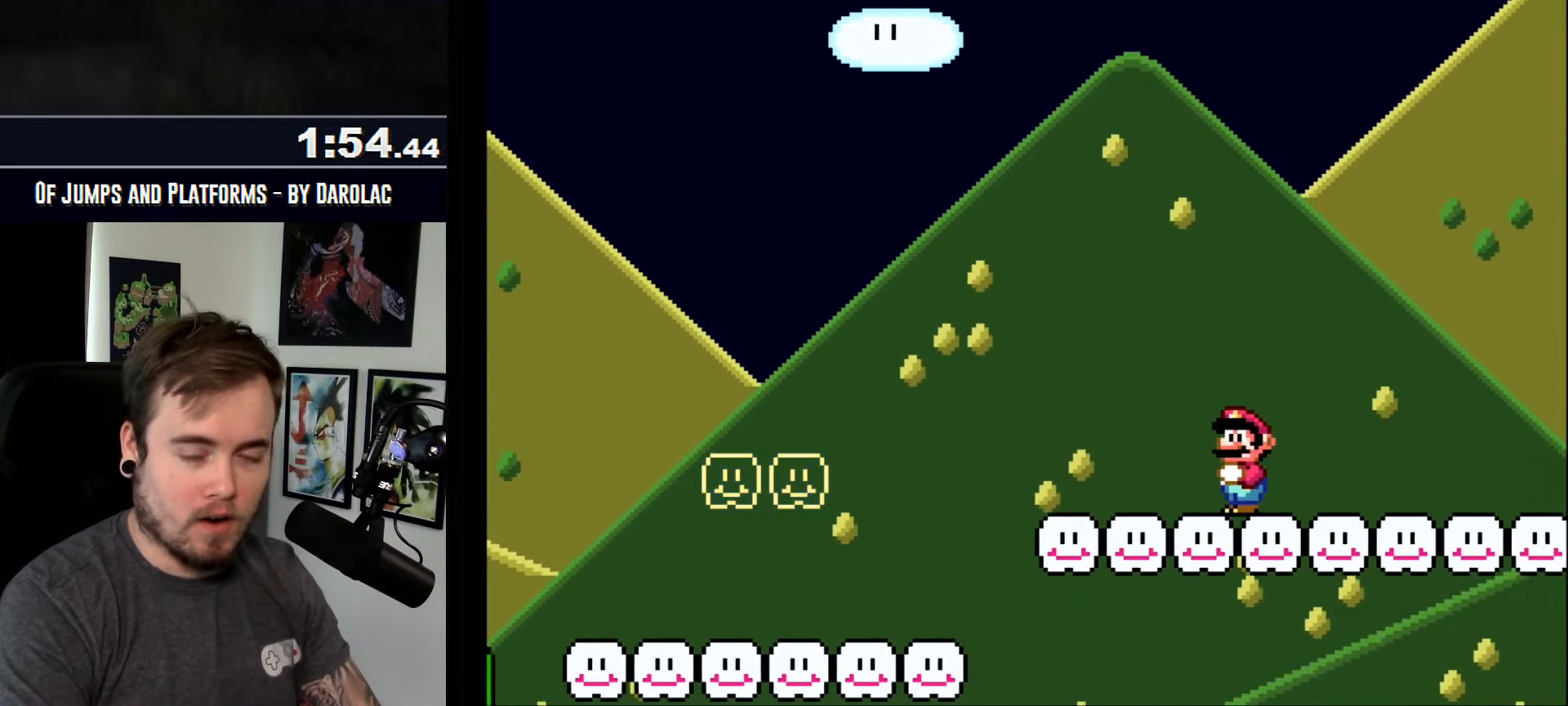
{"buttons": ["CROSS", "TRIANGLE"], "events": []}
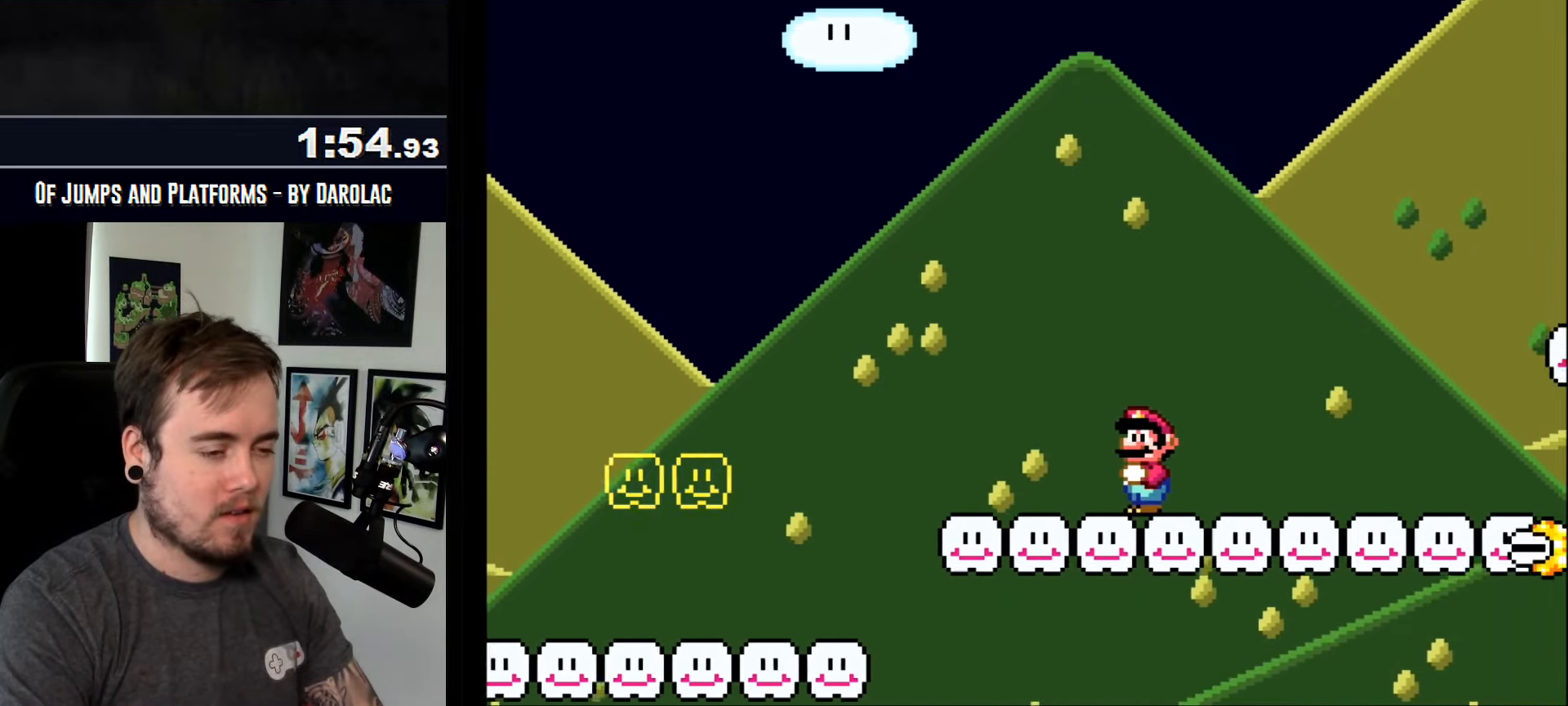
{"buttons": ["CROSS"], "events": [[150, "TRIANGLE", "up"]]}
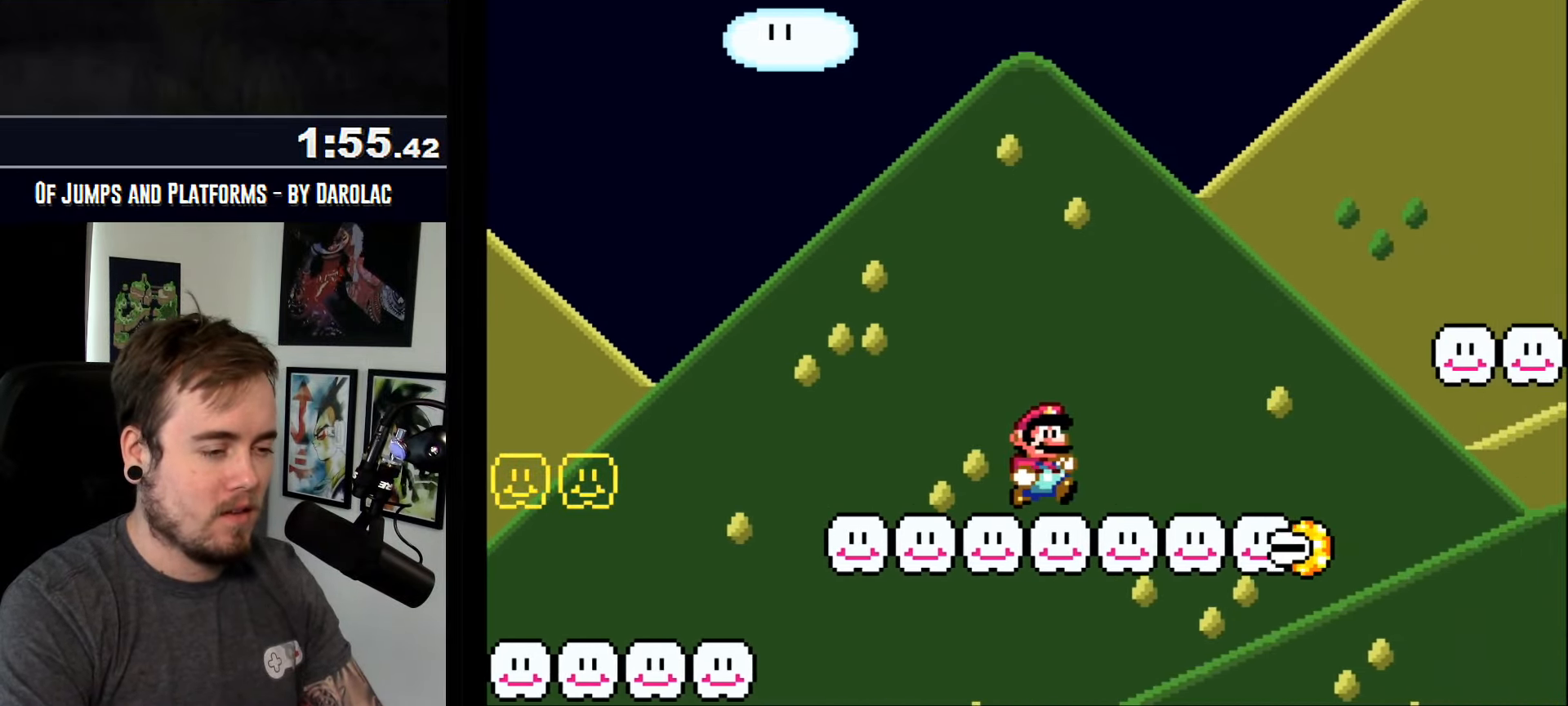
{"buttons": ["CROSS", "TRIANGLE"], "events": [[333, "TRIANGLE", "down"]]}
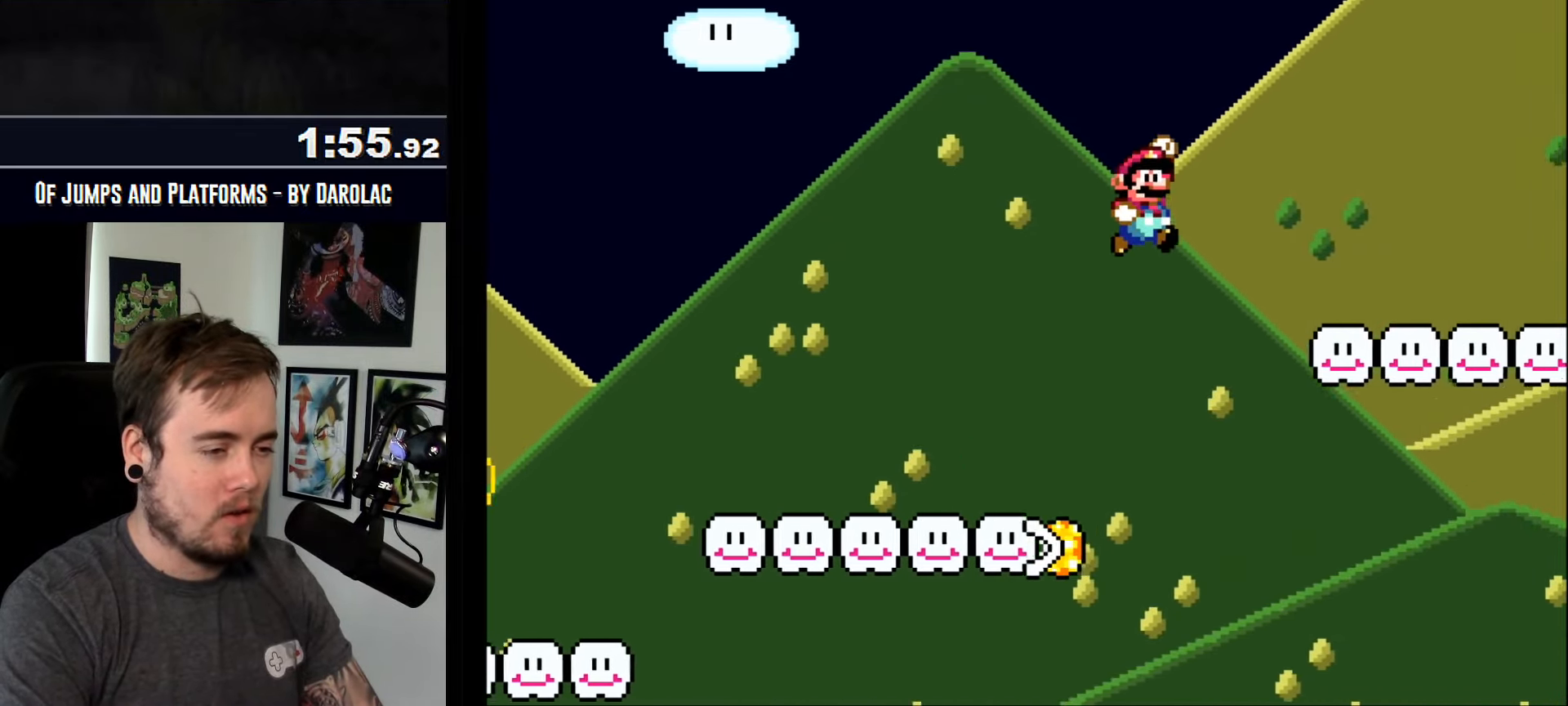
{"buttons": ["CROSS", "TRIANGLE"], "events": []}
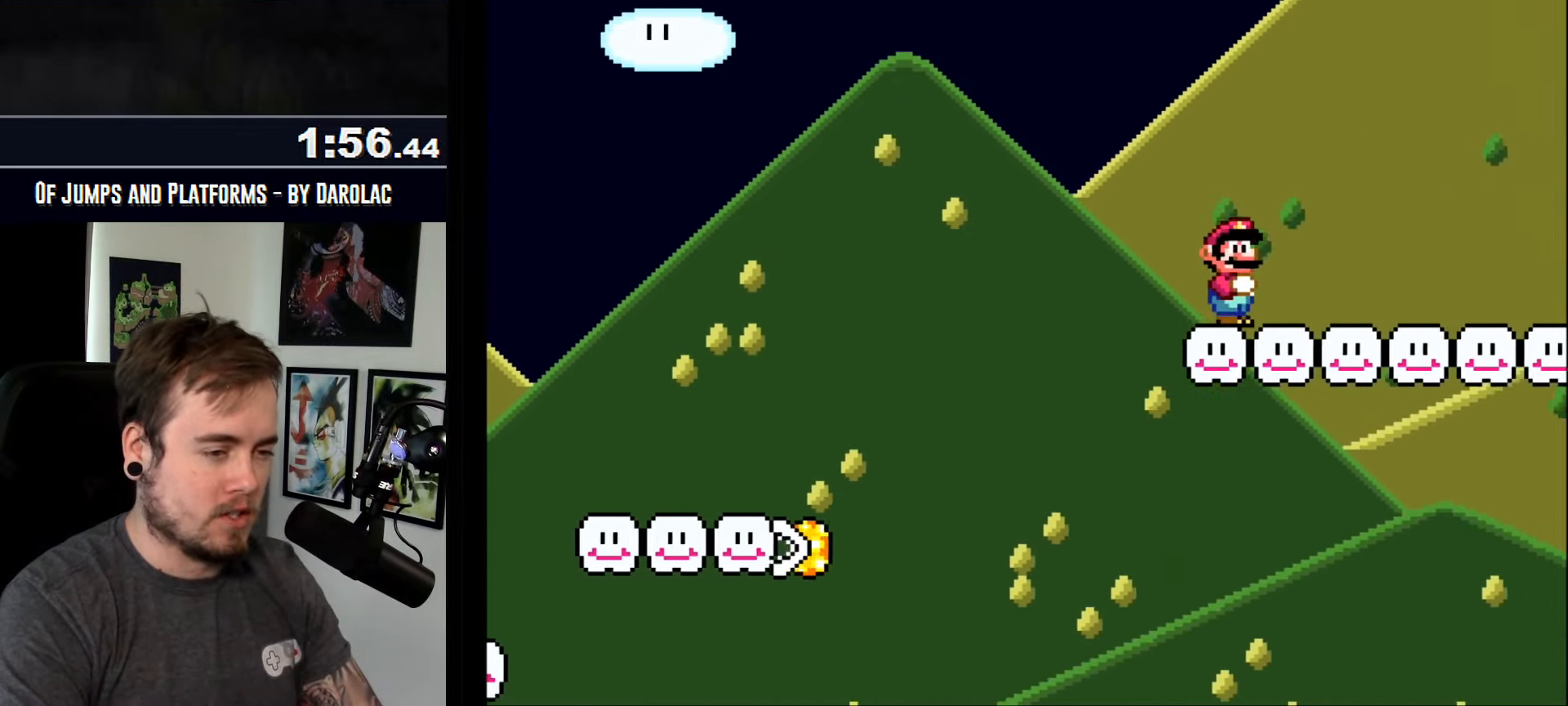
{"buttons": ["CROSS"], "events": [[417, "TRIANGLE", "up"]]}
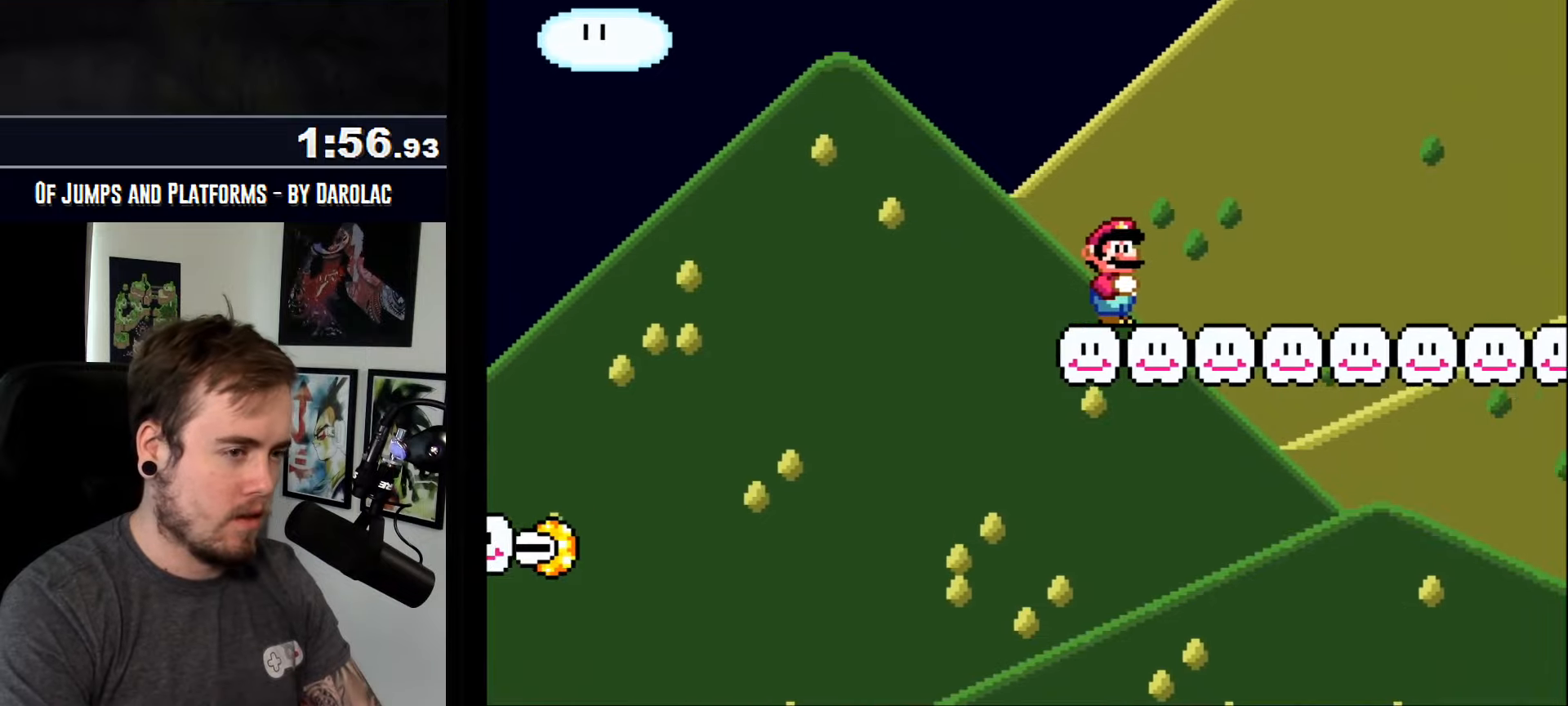
{"buttons": ["CROSS"], "events": []}
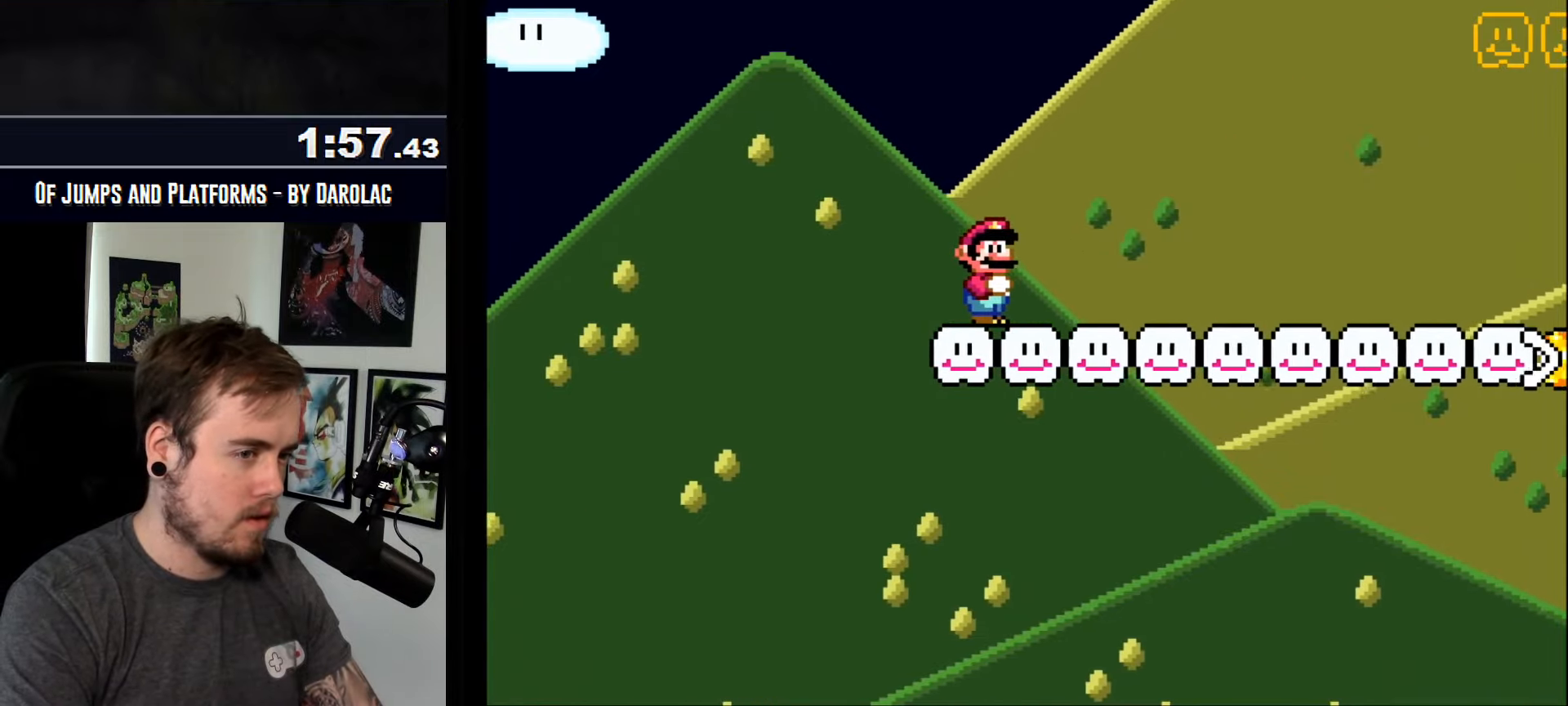
{"buttons": ["CROSS"], "events": []}
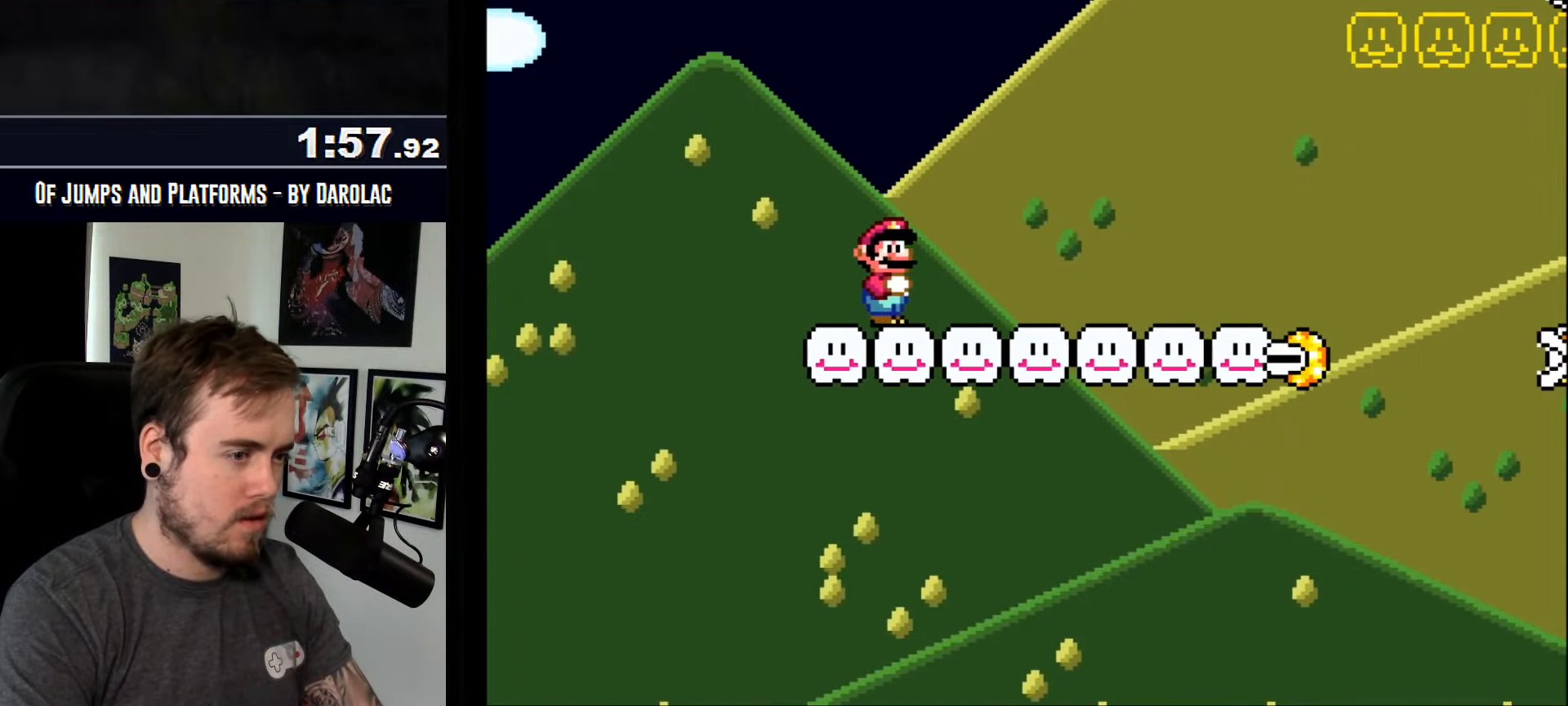
{"buttons": ["CROSS"], "events": []}
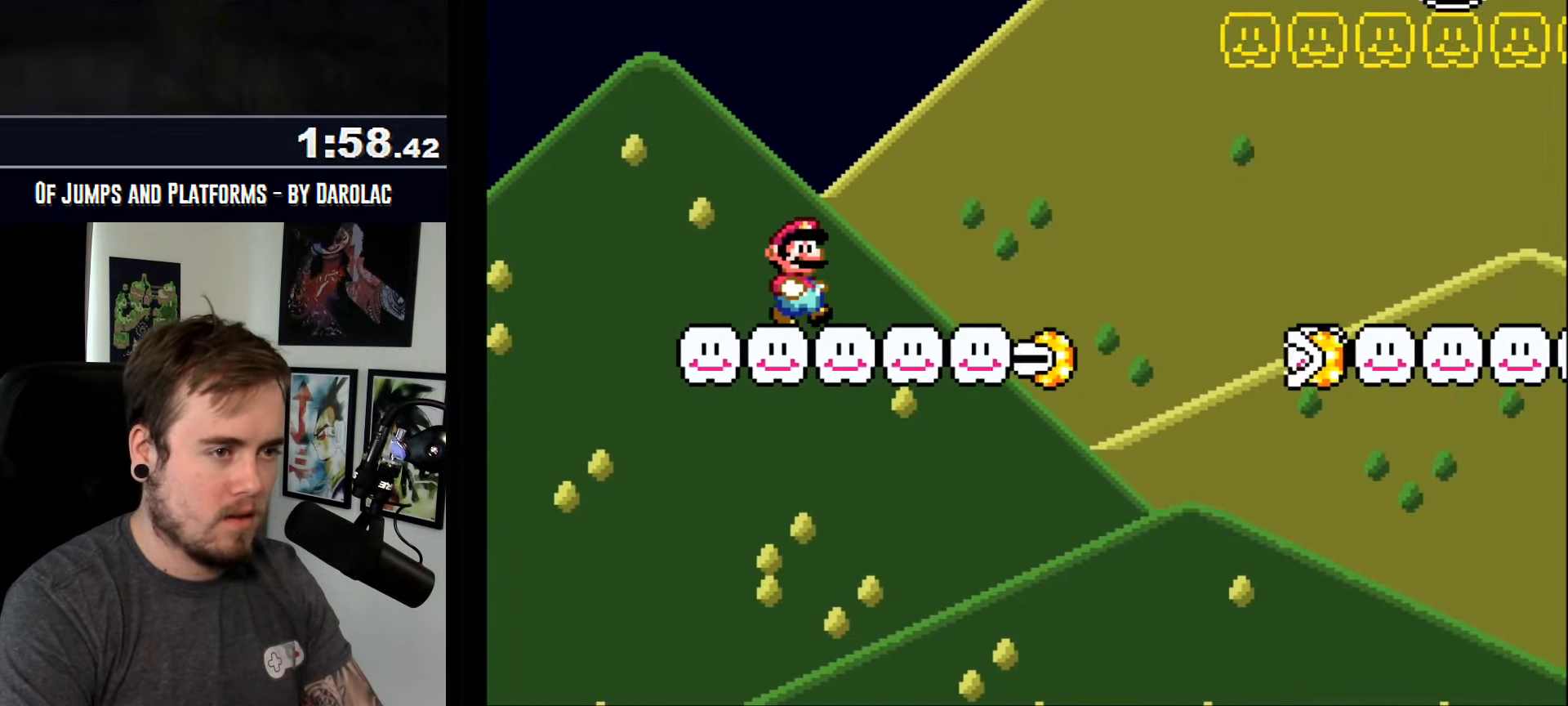
{"buttons": ["CROSS", "TRIANGLE"], "events": [[117, "TRIANGLE", "down"]]}
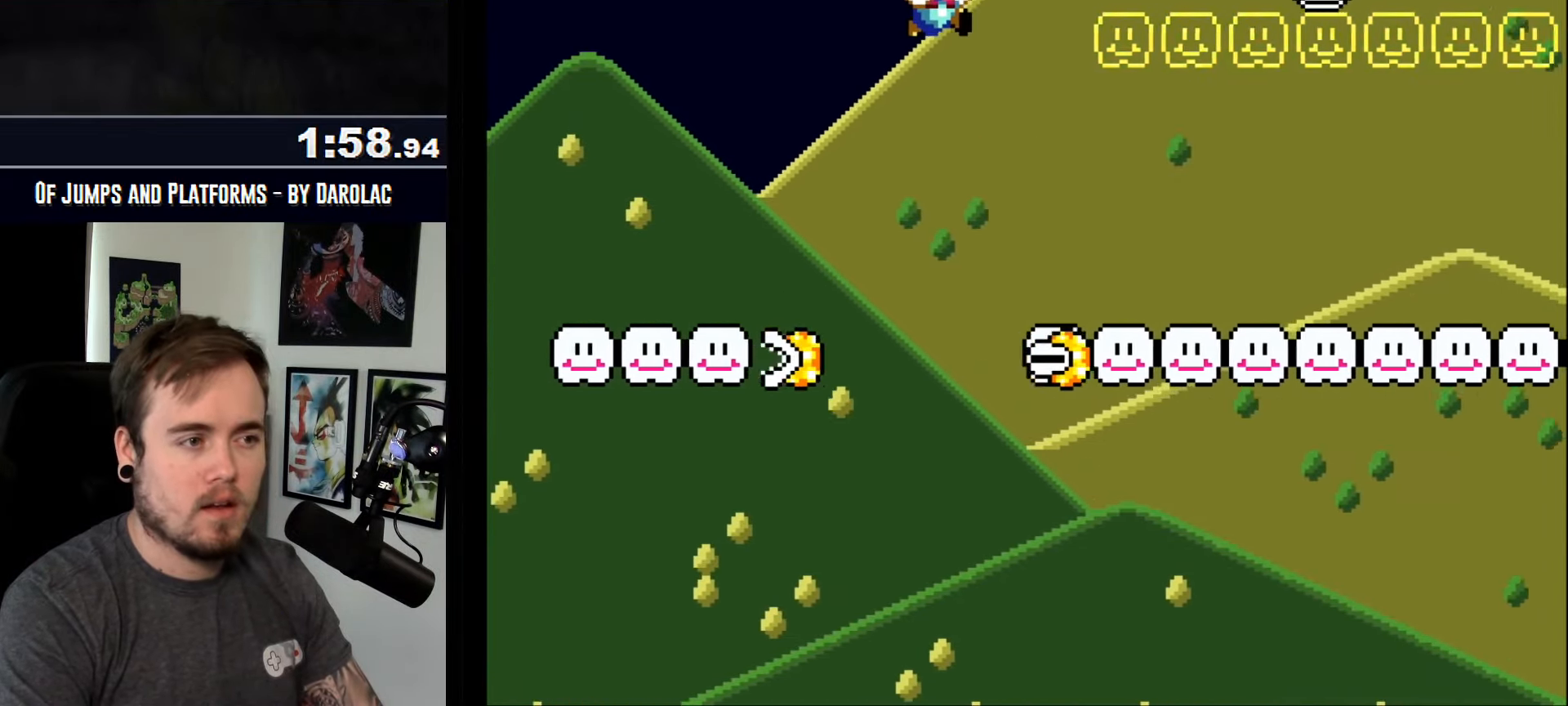
{"buttons": ["CROSS", "TRIANGLE"], "events": [[67, "TRIANGLE", "up"], [133, "TRIANGLE", "down"]]}
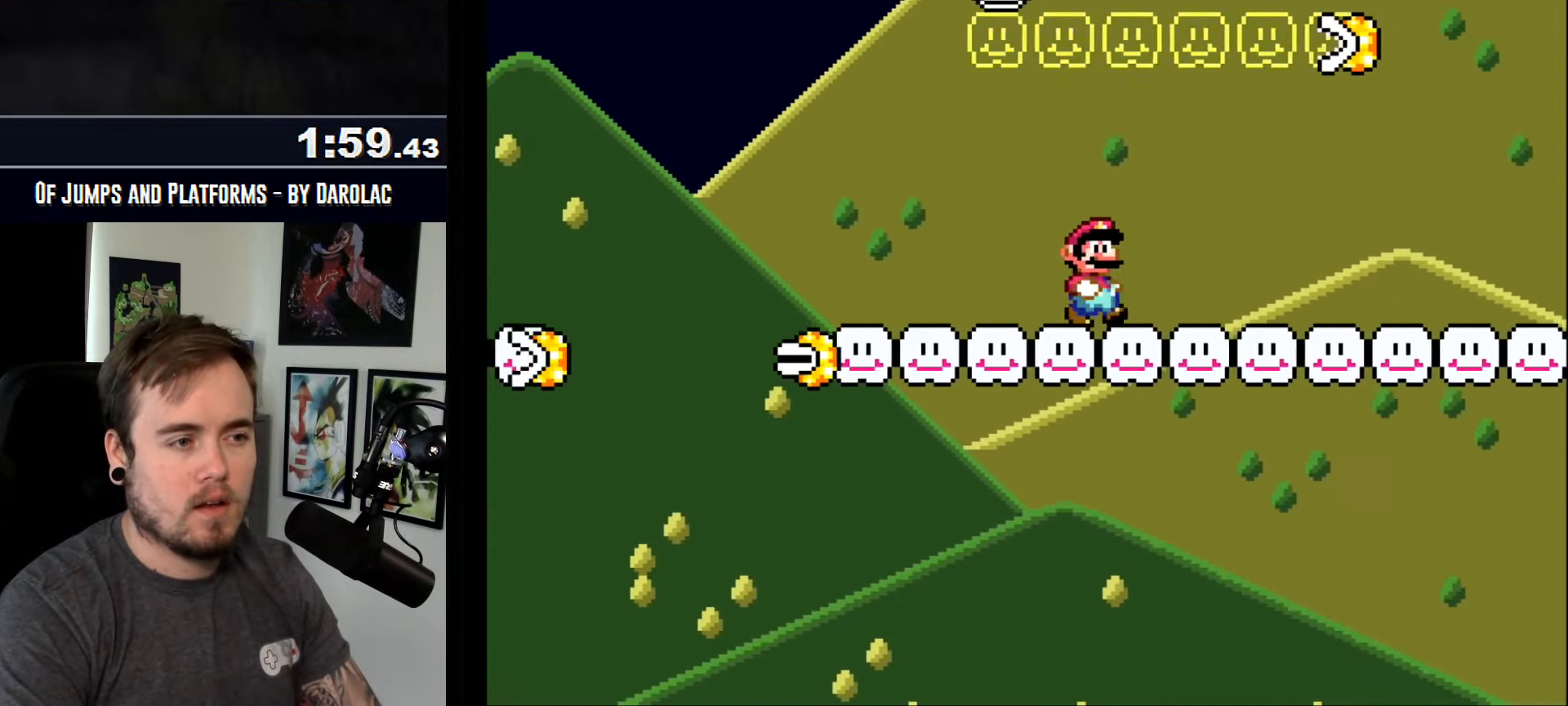
{"buttons": ["CROSS", "TRIANGLE"], "events": []}
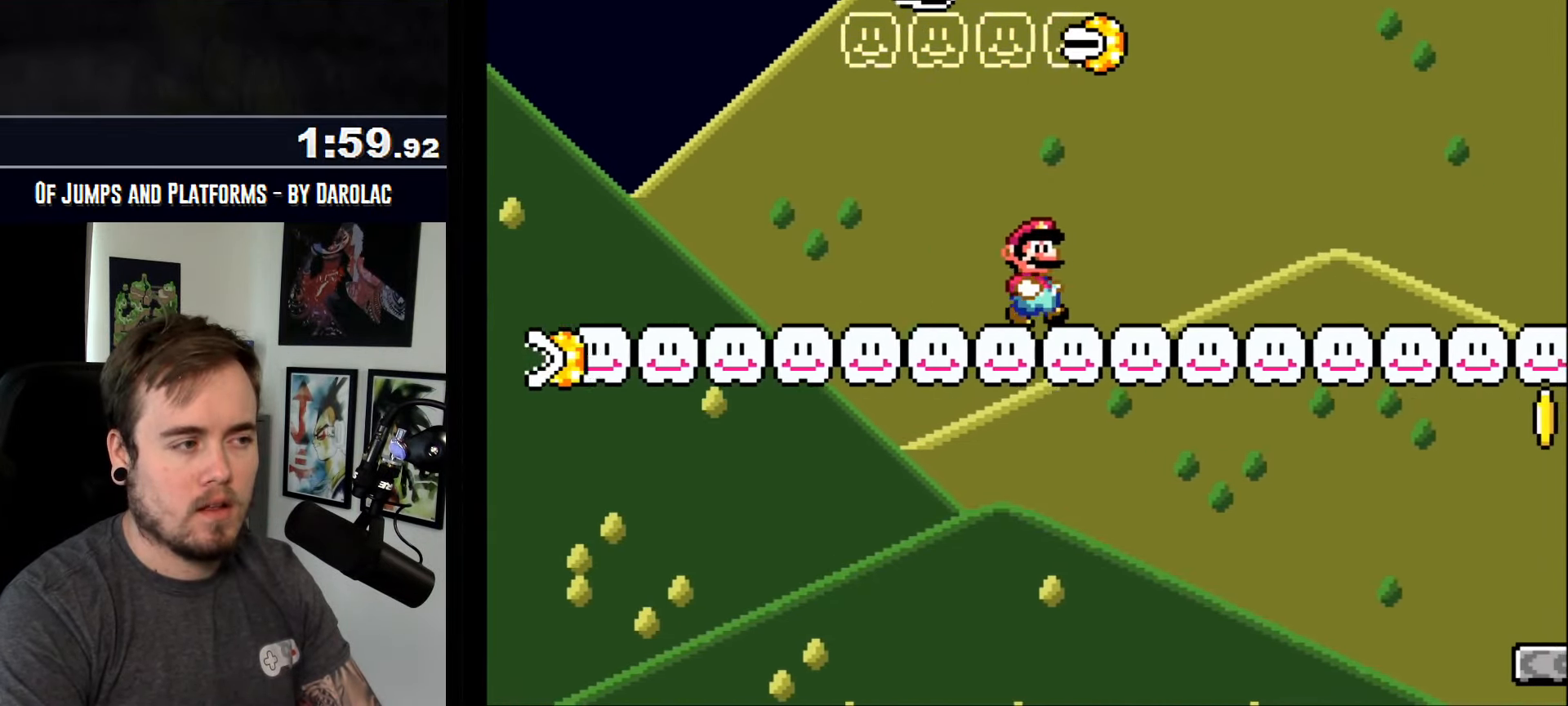
{"buttons": ["CROSS", "TRIANGLE"], "events": []}
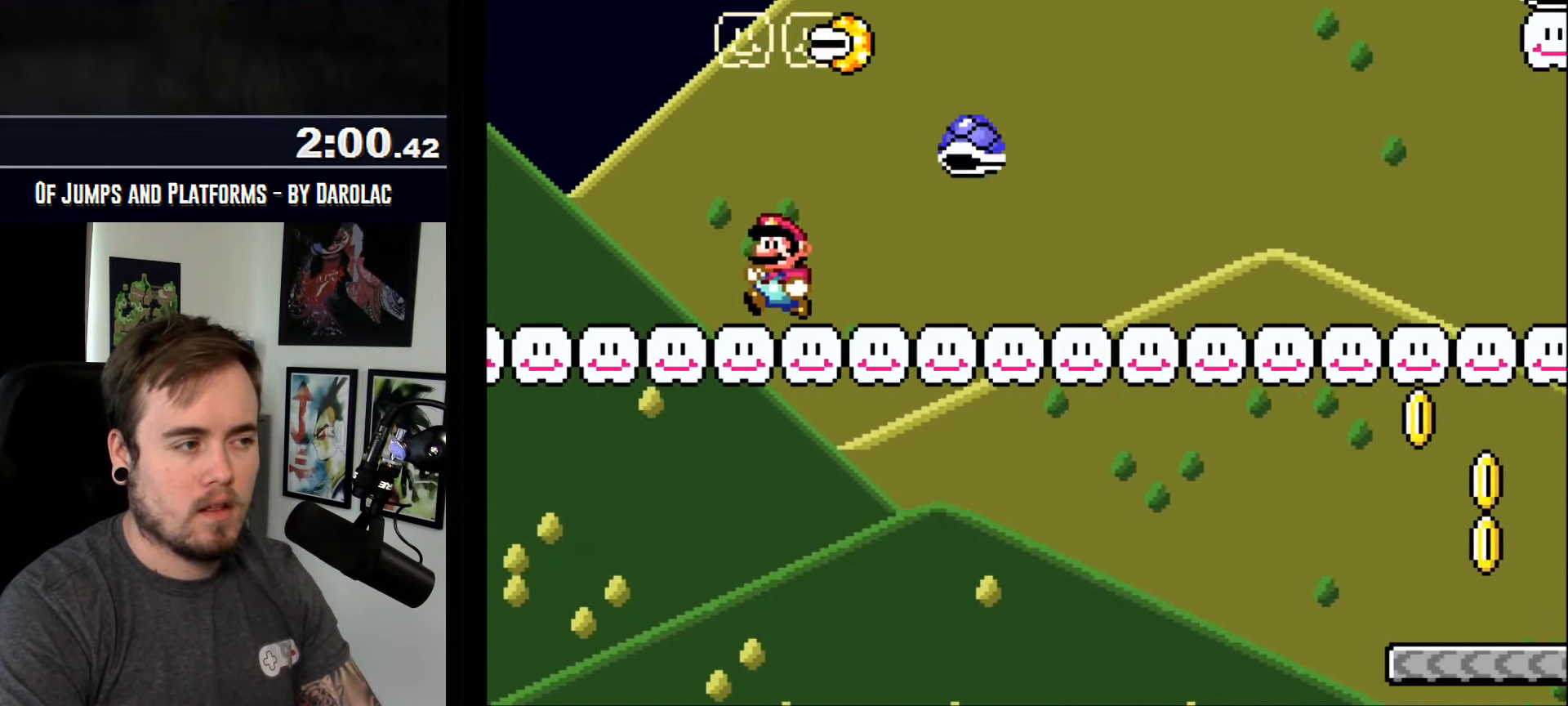
{"buttons": ["CROSS"], "events": [[117, "TRIANGLE", "up"], [333, "R1", "down"], [350, "R1", "up"]]}
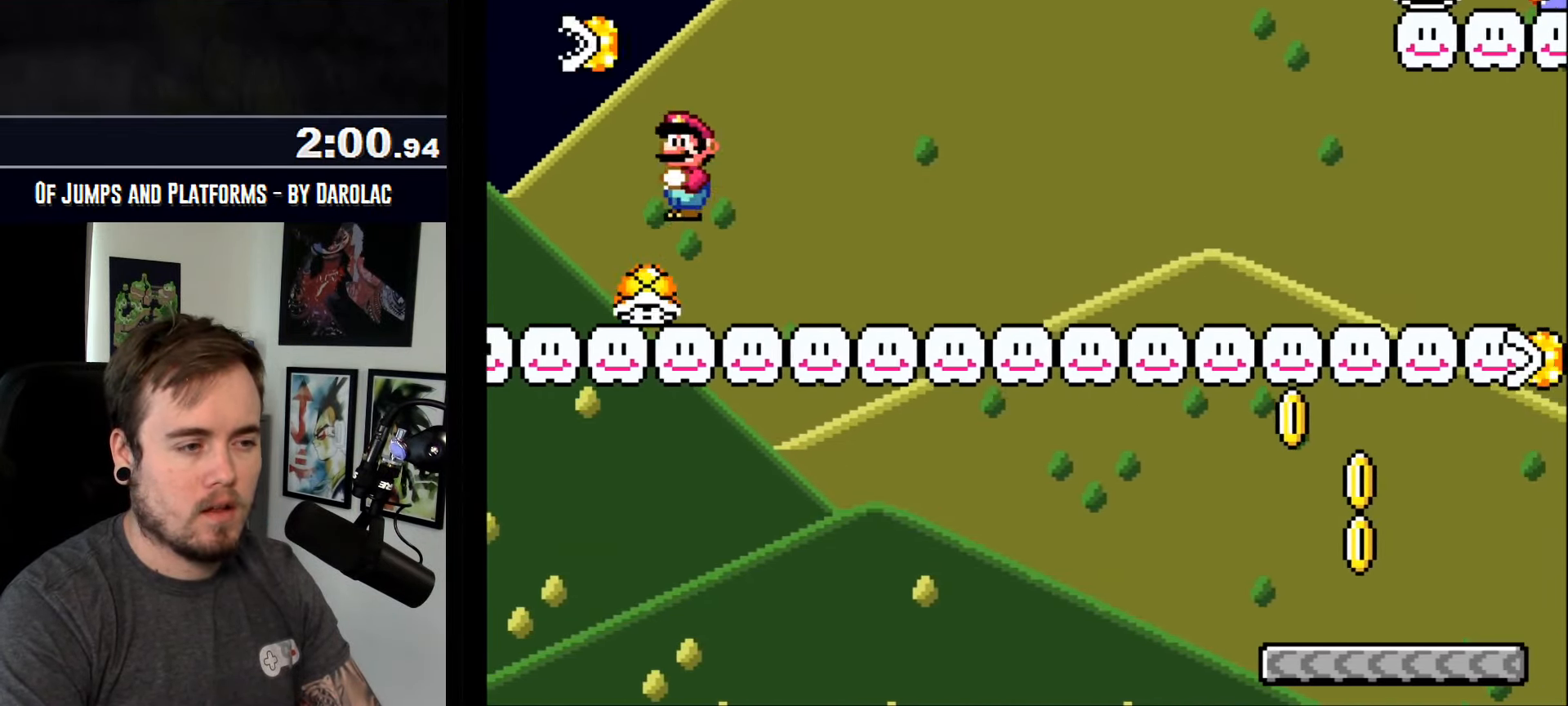
{"buttons": ["CROSS"], "events": []}
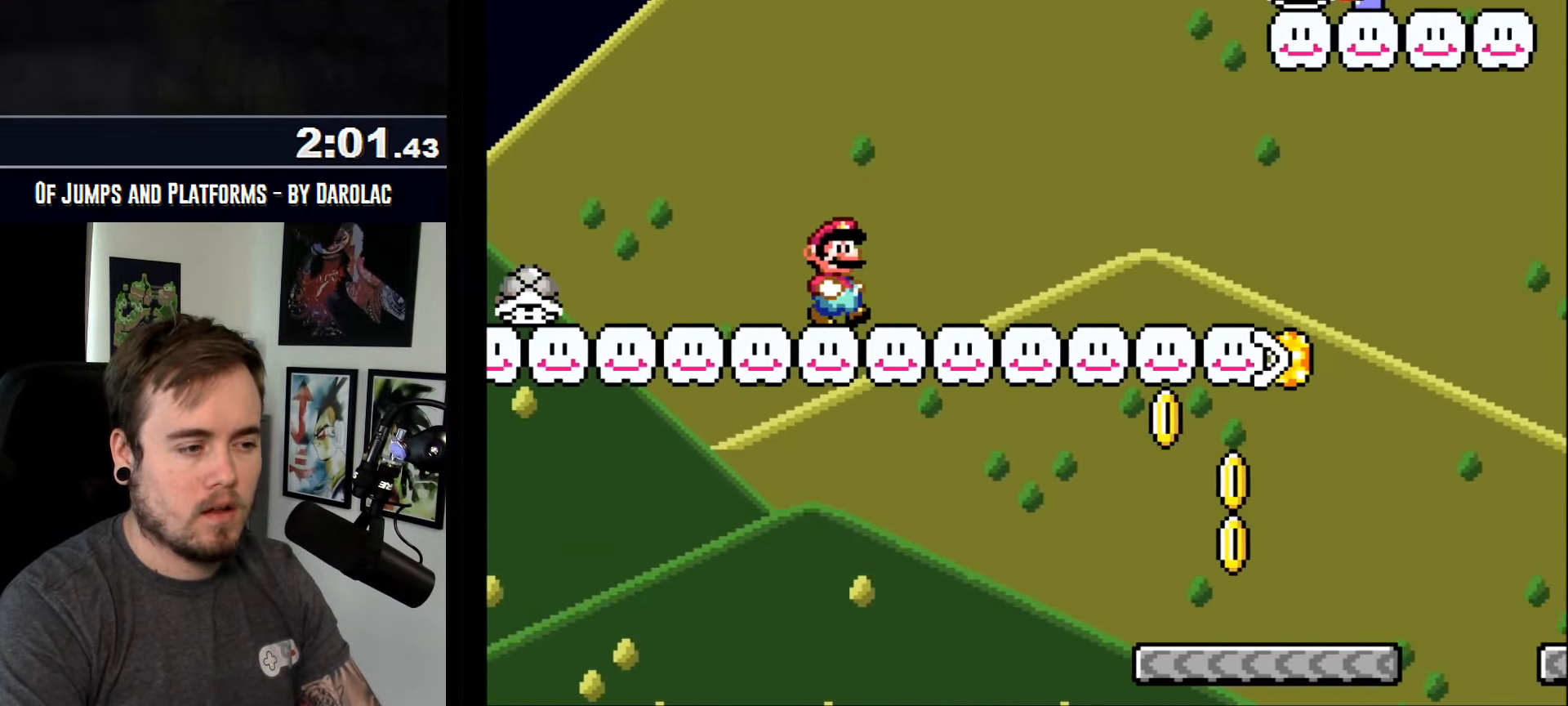
{"buttons": ["CROSS", "TRIANGLE"], "events": [[417, "TRIANGLE", "down"]]}
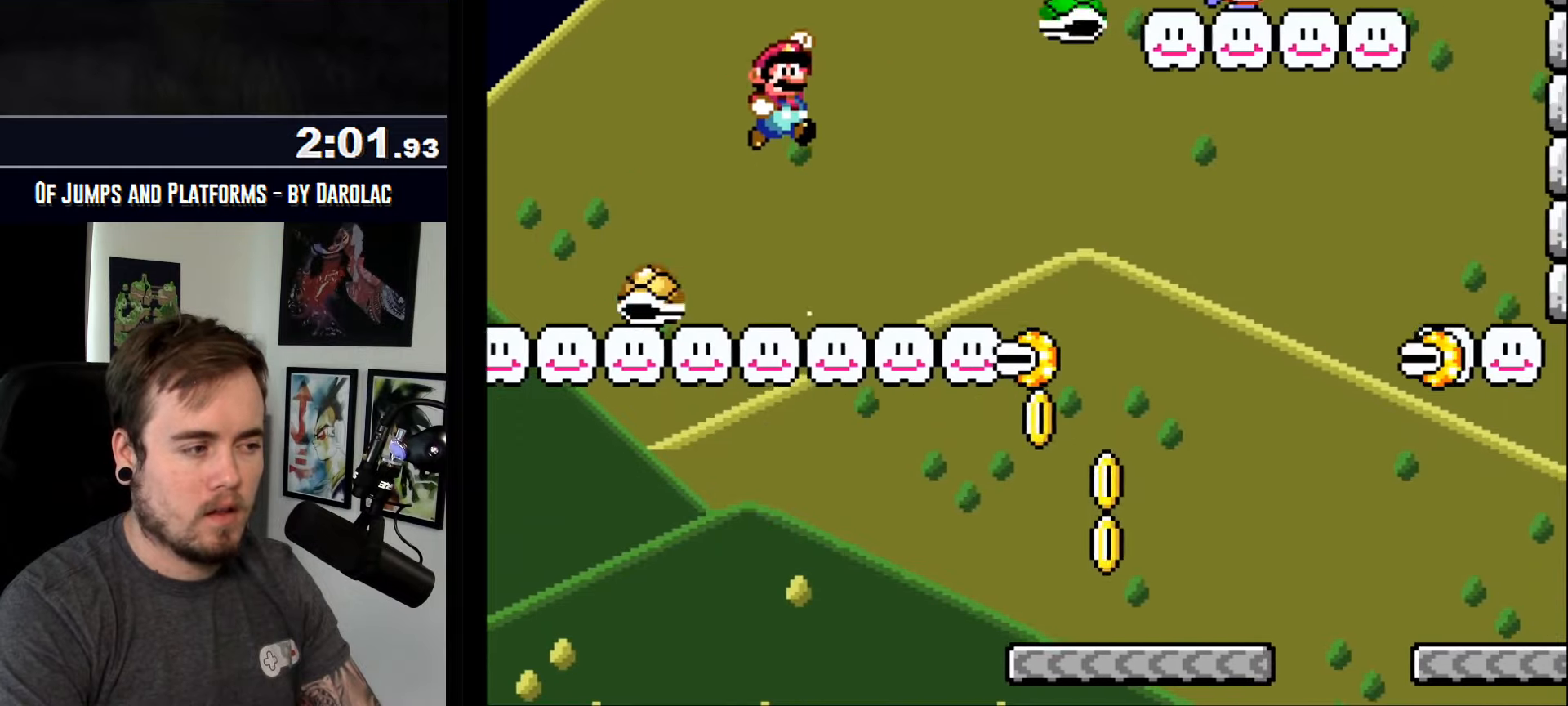
{"buttons": ["CROSS", "TRIANGLE"], "events": []}
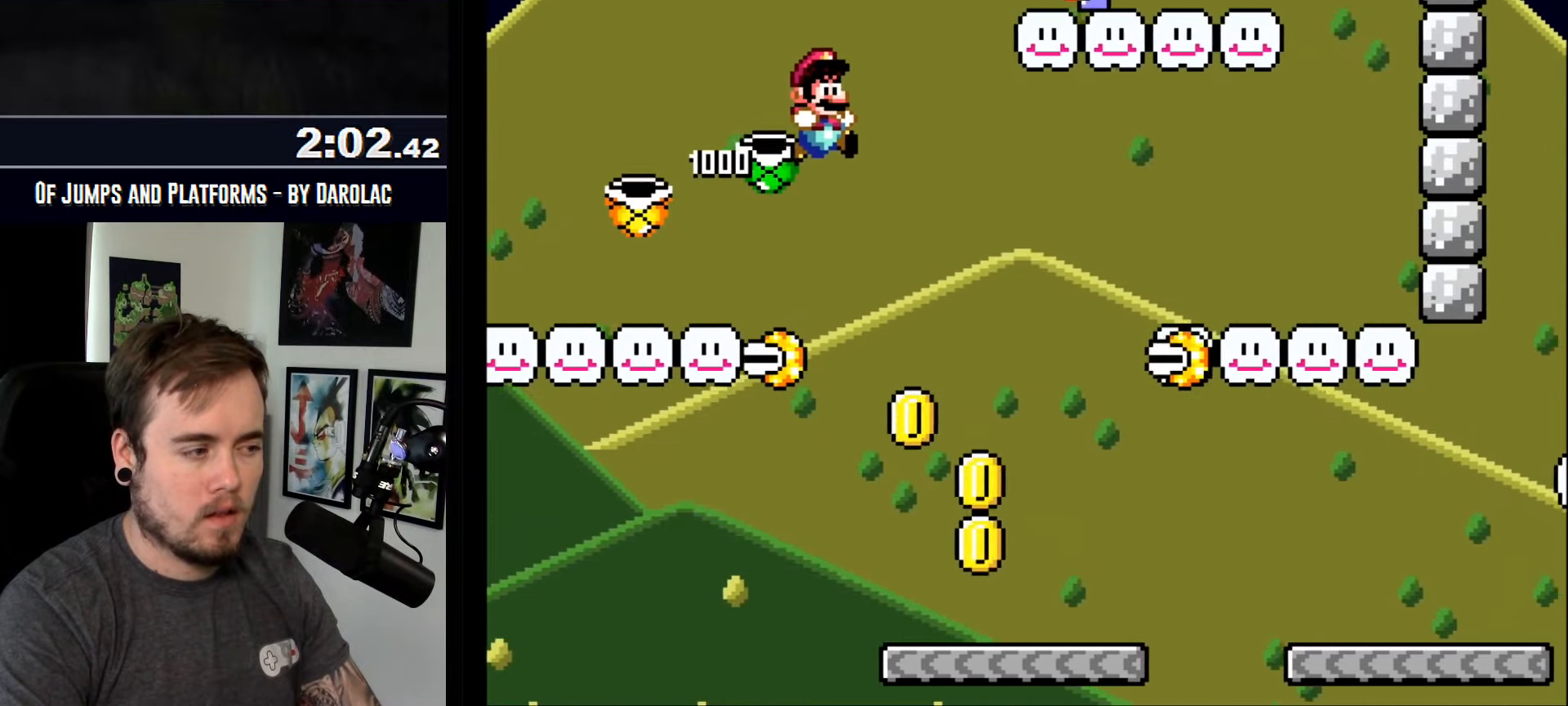
{"buttons": ["CROSS"], "events": [[484, "TRIANGLE", "up"]]}
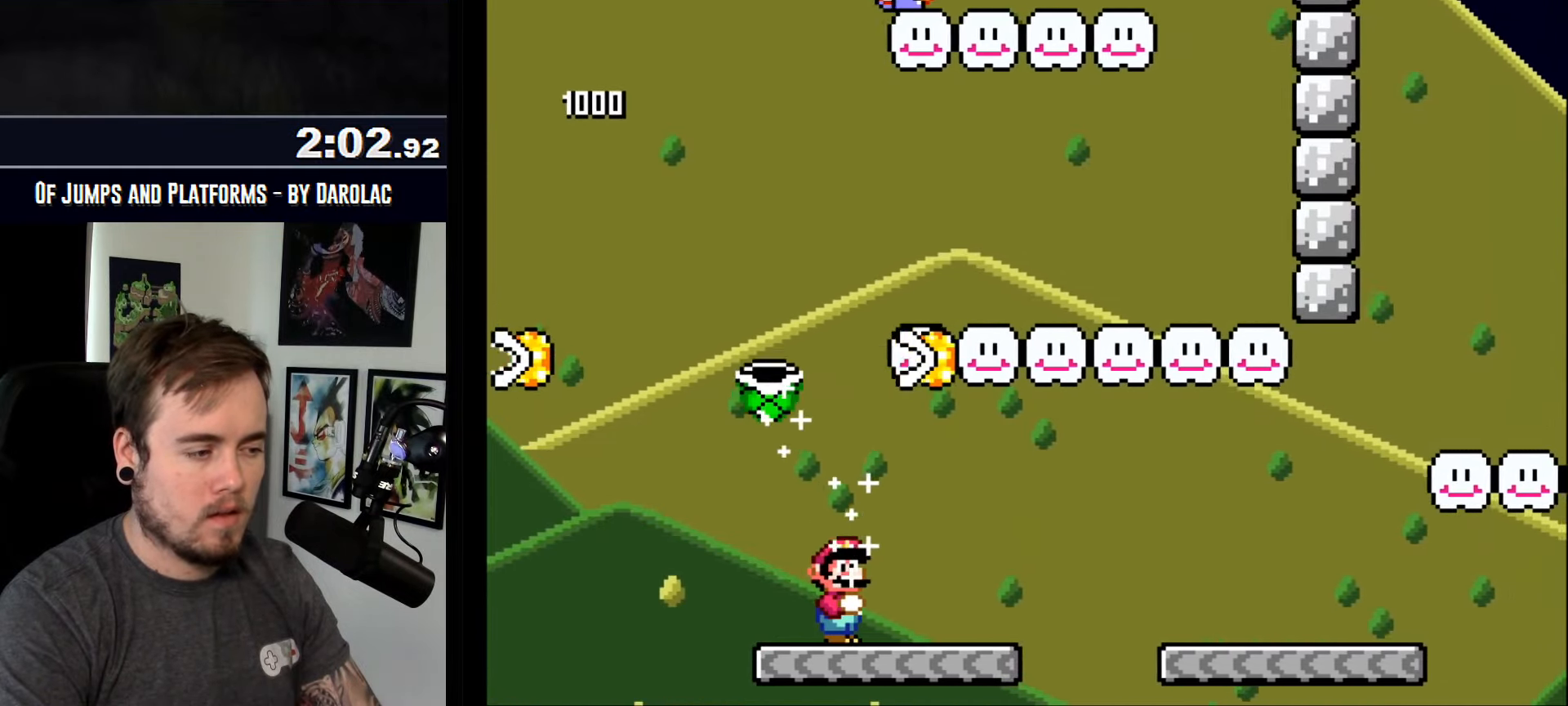
{"buttons": ["CROSS", "R1"], "events": [[284, "R1", "down"], [350, "R1", "up"], [450, "R1", "down"]]}
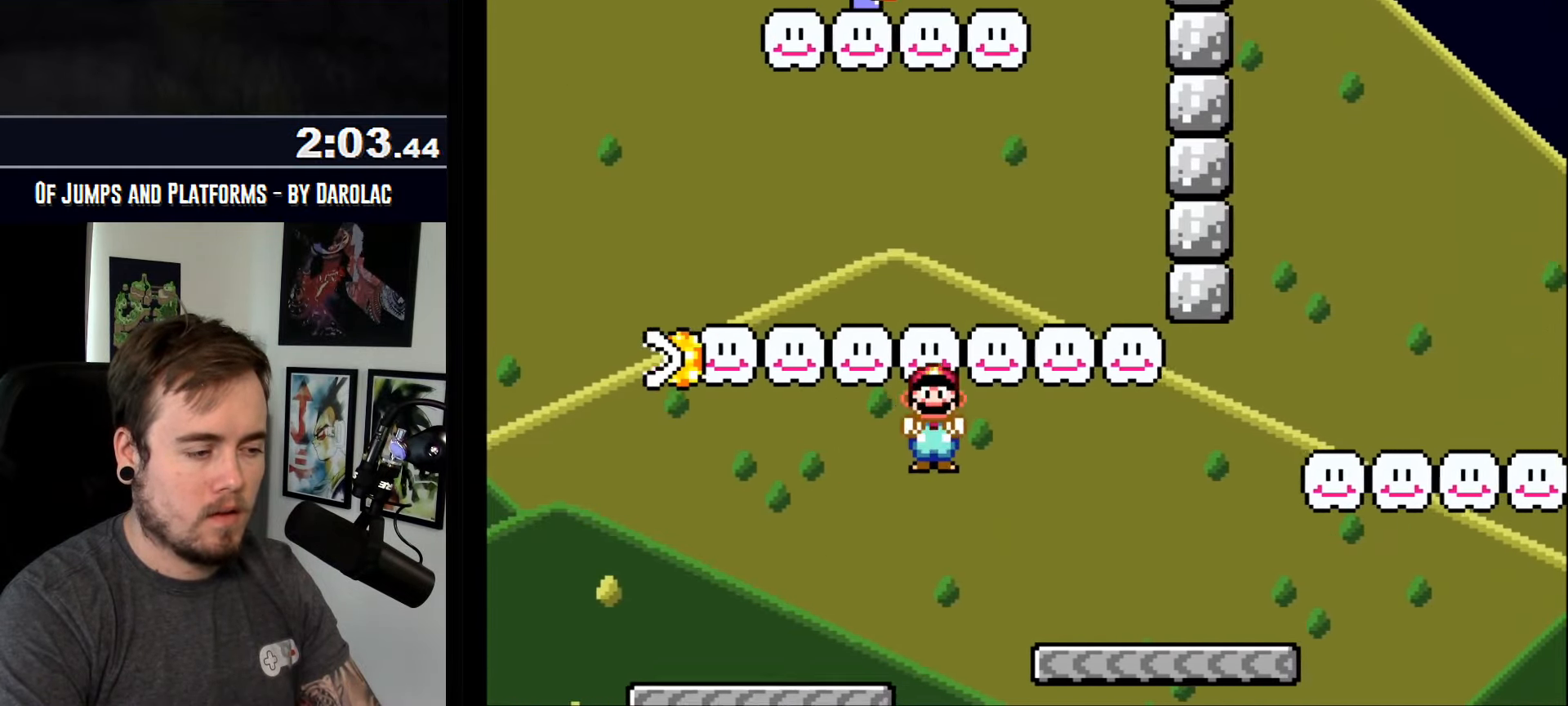
{"buttons": ["CROSS"], "events": [[150, "R1", "up"]]}